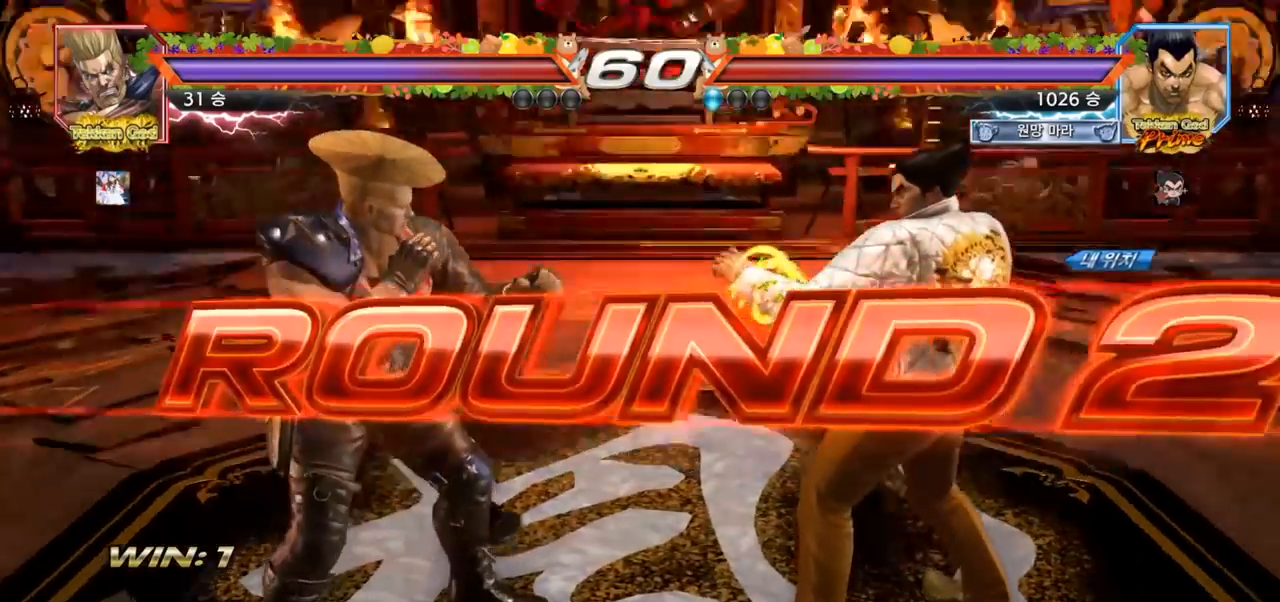
Gameplay with a controller (arcade stick); each line is a JSON object with the inputs held at the frame after it (dt_ms = milliseconds from this image to that frame). "events" lists button and stick changes between this image and that frame as [ms after this image, input, new state], when the widget could be followed in between. Not read: L3 R3.
{"dt_ms": 500, "buttons": [], "left_stick": "center", "events": []}
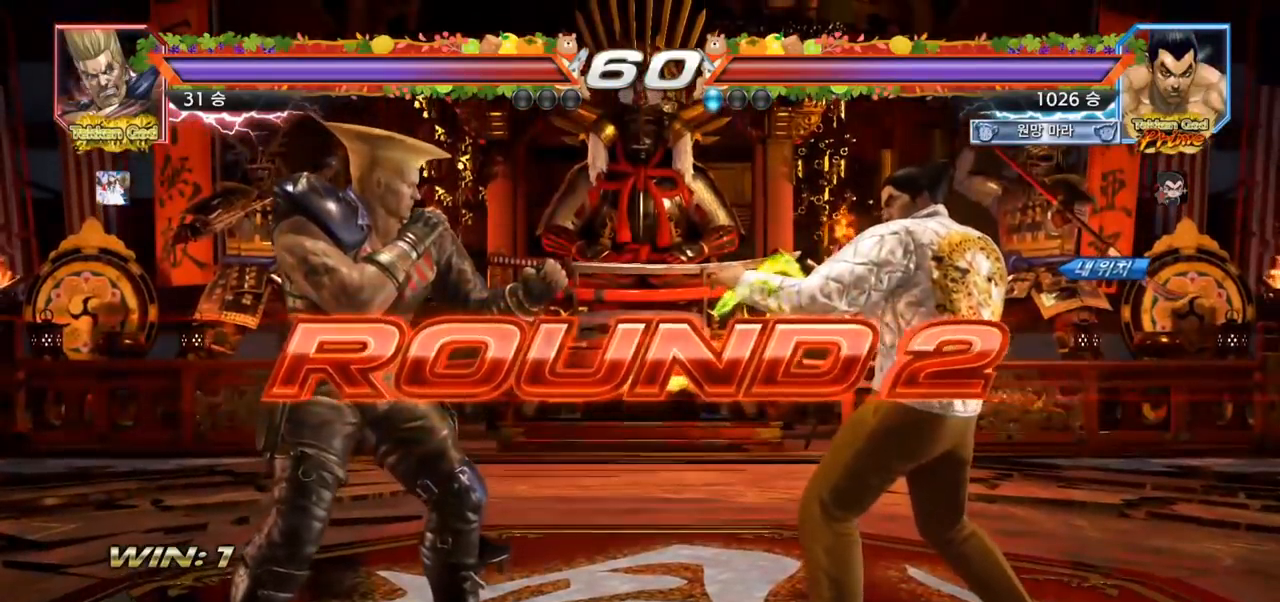
{"dt_ms": 500, "buttons": [], "left_stick": "center", "events": []}
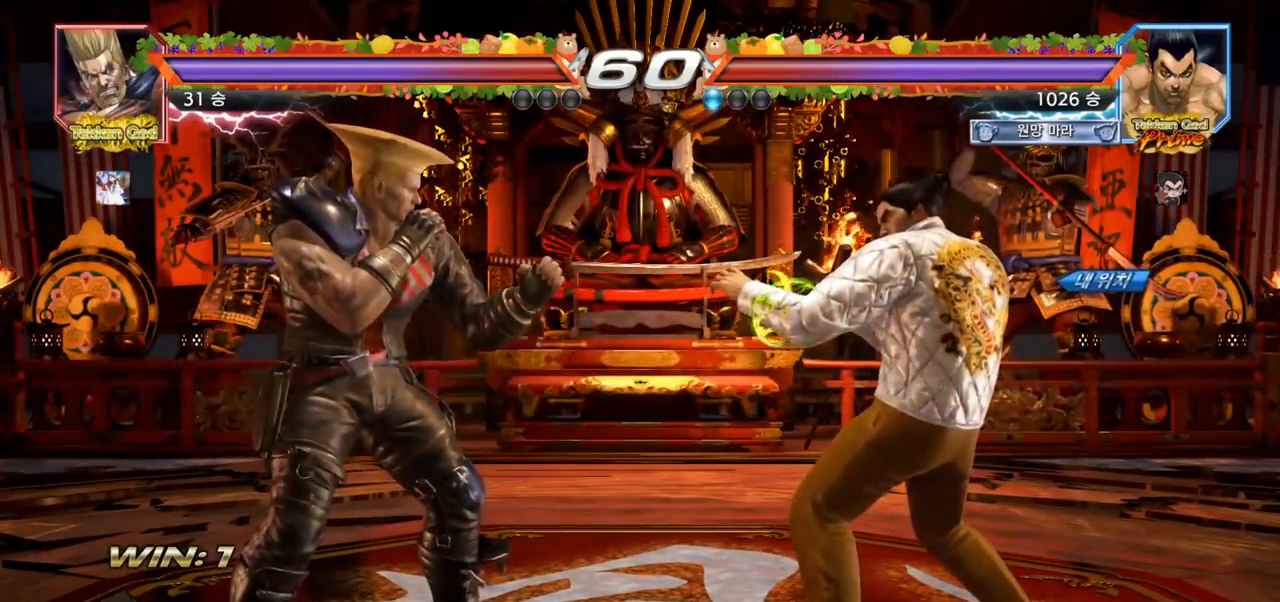
{"dt_ms": 500, "buttons": [], "left_stick": "center", "events": []}
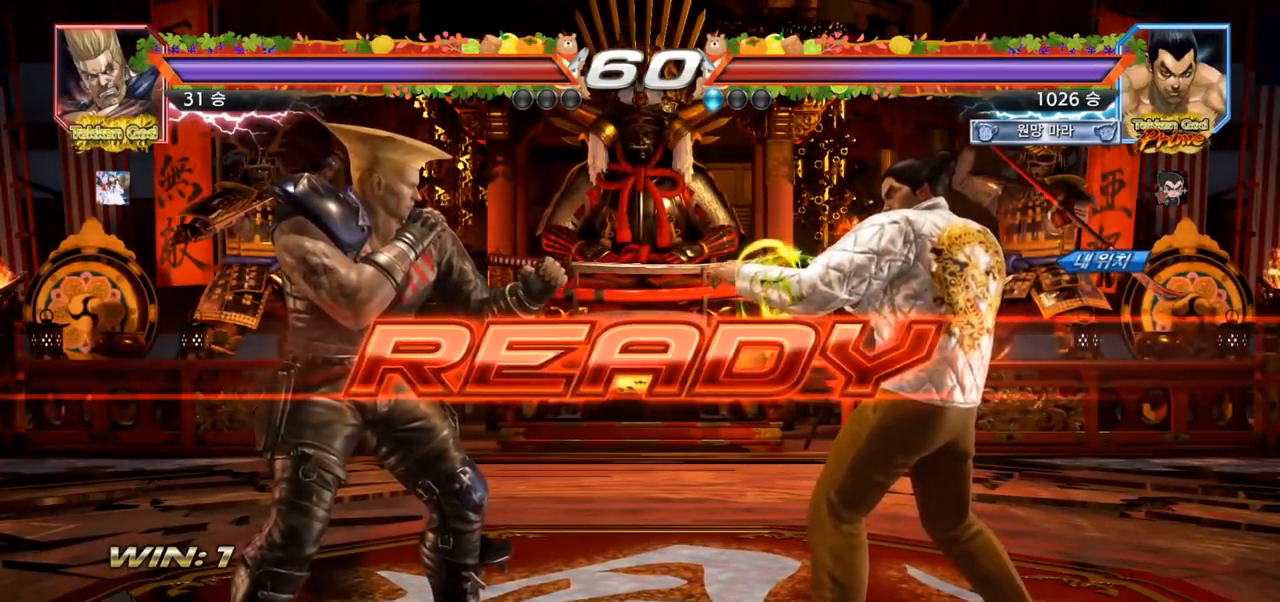
{"dt_ms": 500, "buttons": ["TRIANGLE"], "left_stick": "center", "events": [[167, "TRIANGLE", "down"]]}
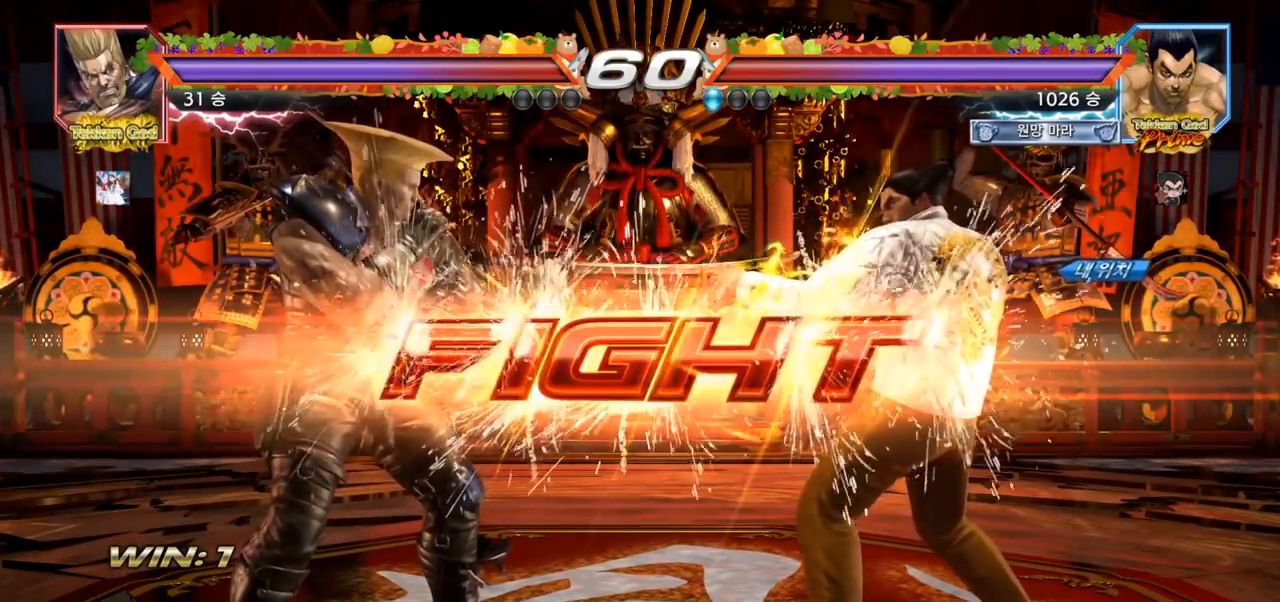
{"dt_ms": 500, "buttons": ["SQUARE", "TRIANGLE"], "left_stick": "down", "events": [[17, "left_stick", "down"], [100, "left_stick", "center"], [233, "left_stick", "down"], [283, "SQUARE", "down"], [300, "SQUARE", "up"], [350, "SQUARE", "down"], [417, "SQUARE", "up"], [467, "SQUARE", "down"]]}
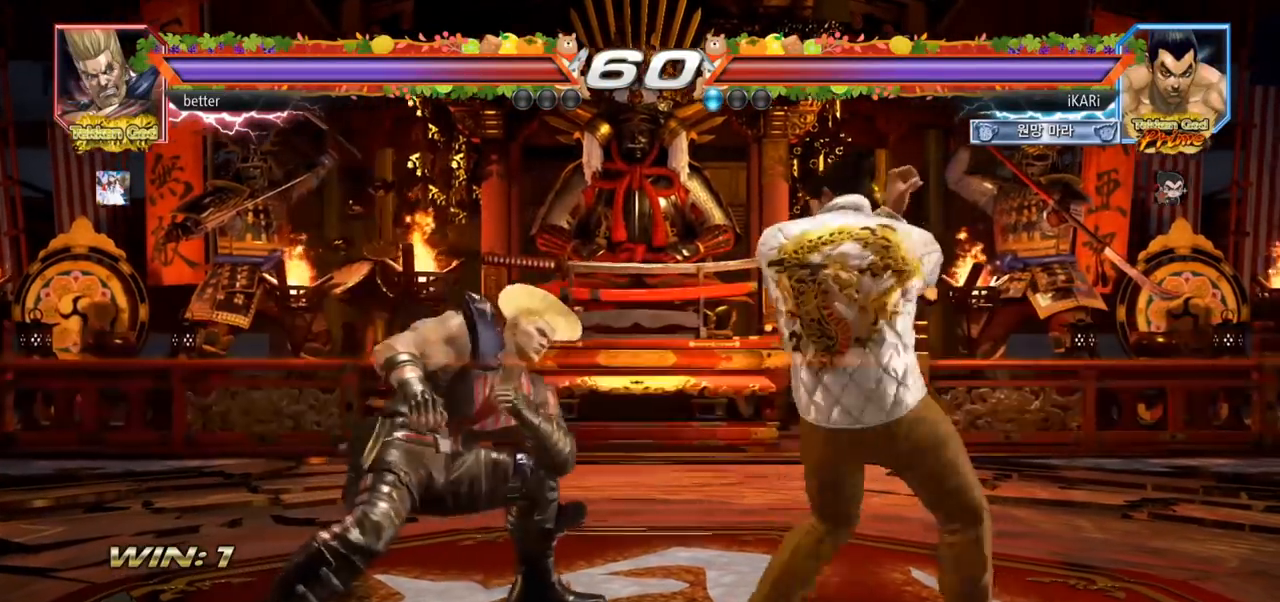
{"dt_ms": 500, "buttons": [], "left_stick": "center", "events": [[33, "SQUARE", "up"], [33, "left_stick", "center"], [67, "TRIANGLE", "up"]]}
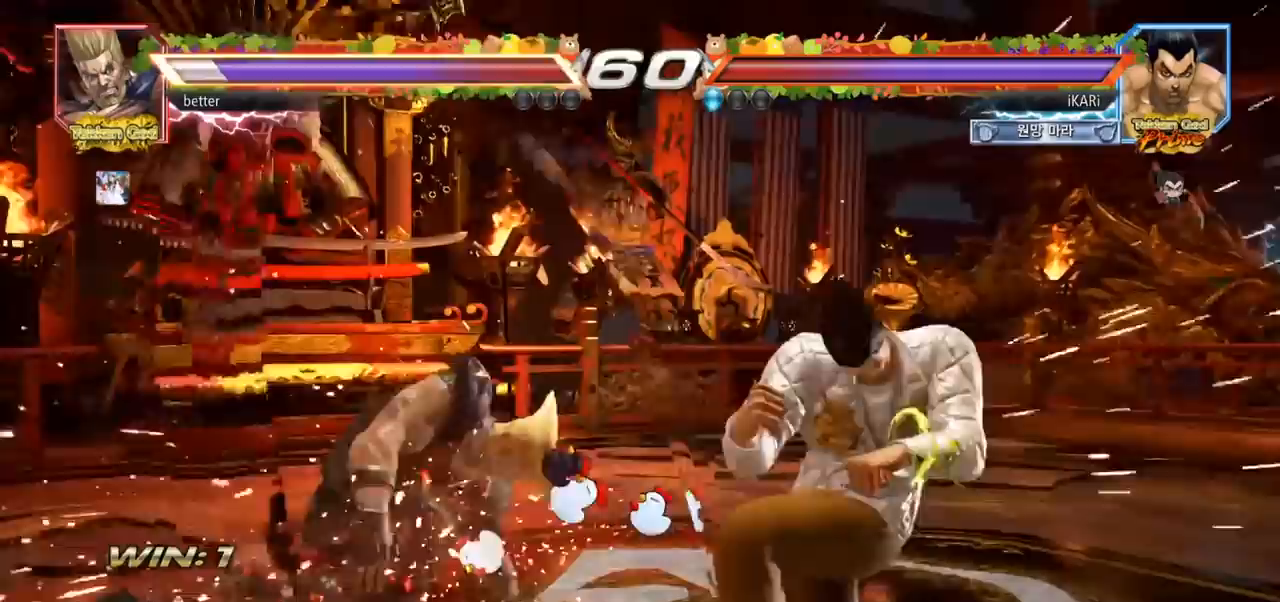
{"dt_ms": 500, "buttons": [], "left_stick": "down", "events": [[150, "left_stick", "left"], [217, "left_stick", "center"], [333, "left_stick", "left"], [467, "left_stick", "down"]]}
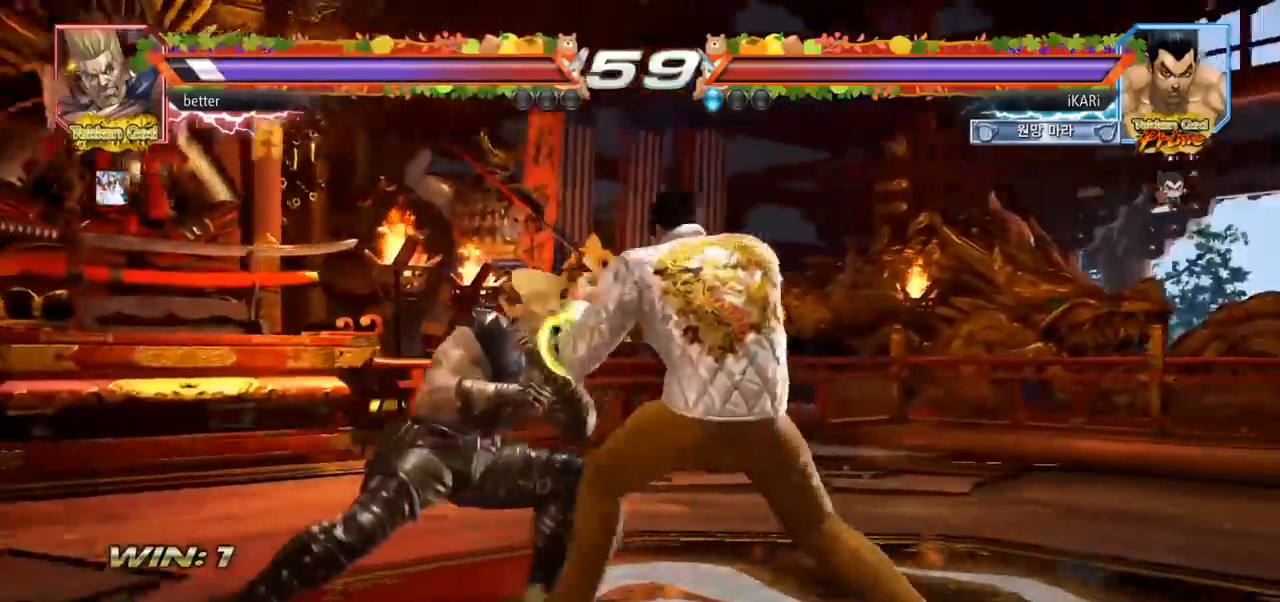
{"dt_ms": 500, "buttons": [], "left_stick": "center", "events": [[33, "left_stick", "center"], [417, "left_stick", "left"], [467, "left_stick", "center"]]}
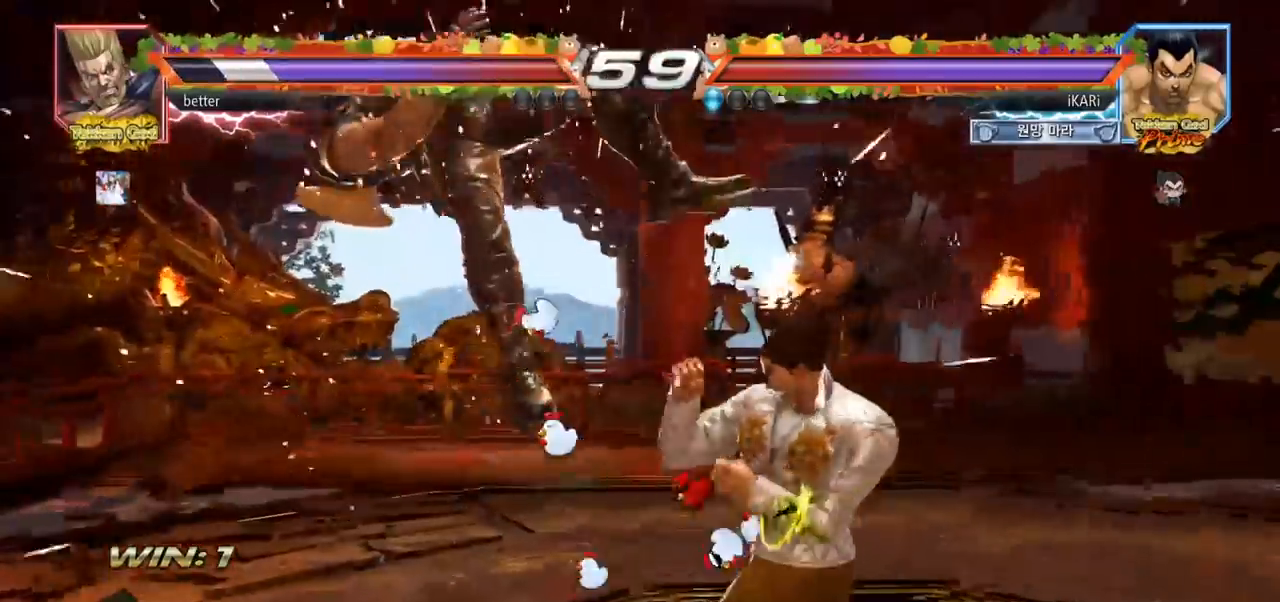
{"dt_ms": 500, "buttons": [], "left_stick": "center", "events": [[100, "left_stick", "left"], [167, "left_stick", "center"], [233, "CROSS", "down"], [283, "CROSS", "up"], [400, "SQUARE", "down"], [433, "SQUARE", "up"]]}
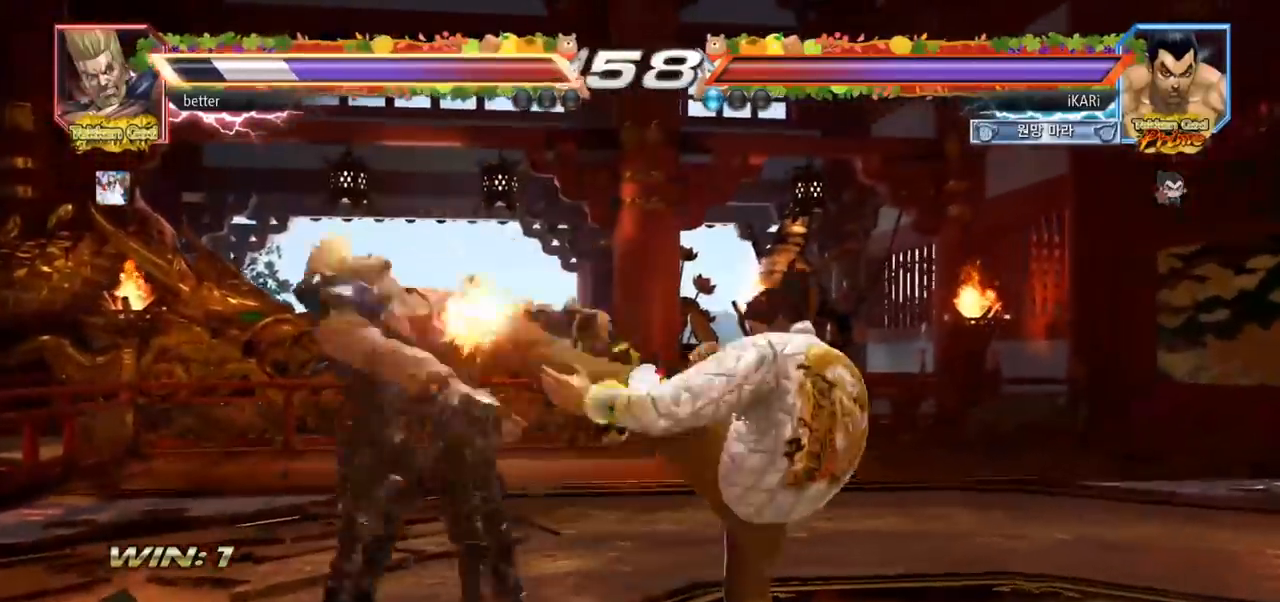
{"dt_ms": 500, "buttons": [], "left_stick": "center", "events": [[67, "CIRCLE", "down"], [117, "CIRCLE", "up"], [167, "CIRCLE", "down"], [217, "CIRCLE", "up"], [250, "CIRCLE", "down"], [300, "CIRCLE", "up"]]}
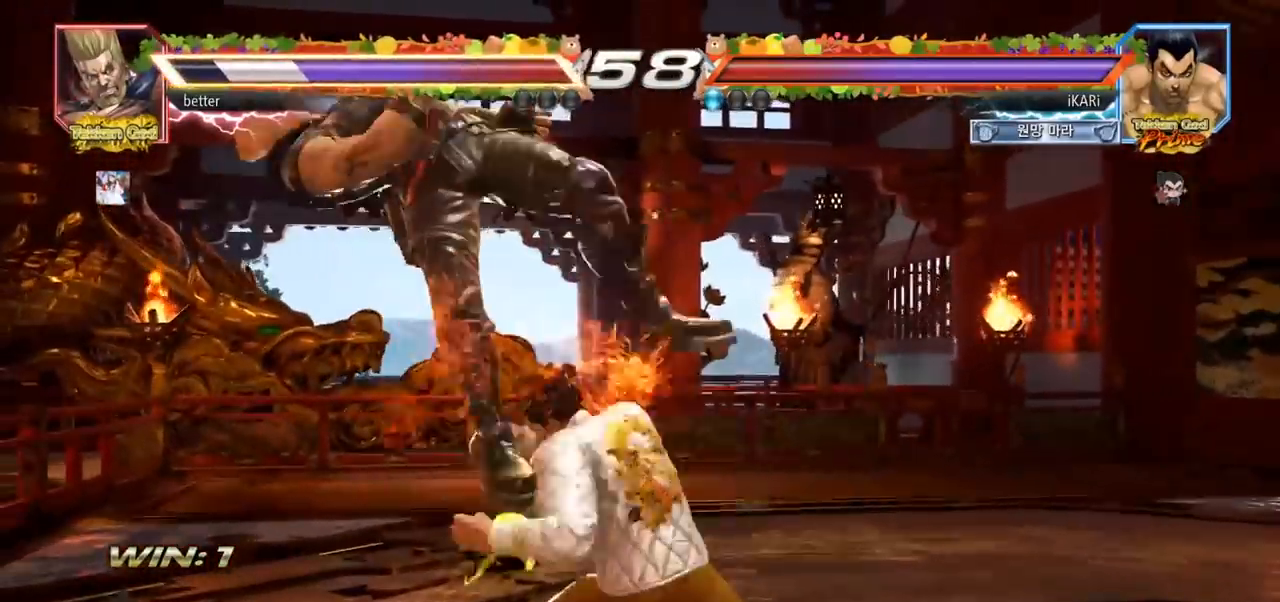
{"dt_ms": 500, "buttons": [], "left_stick": "center", "events": [[83, "TRIANGLE", "down"], [150, "TRIANGLE", "up"]]}
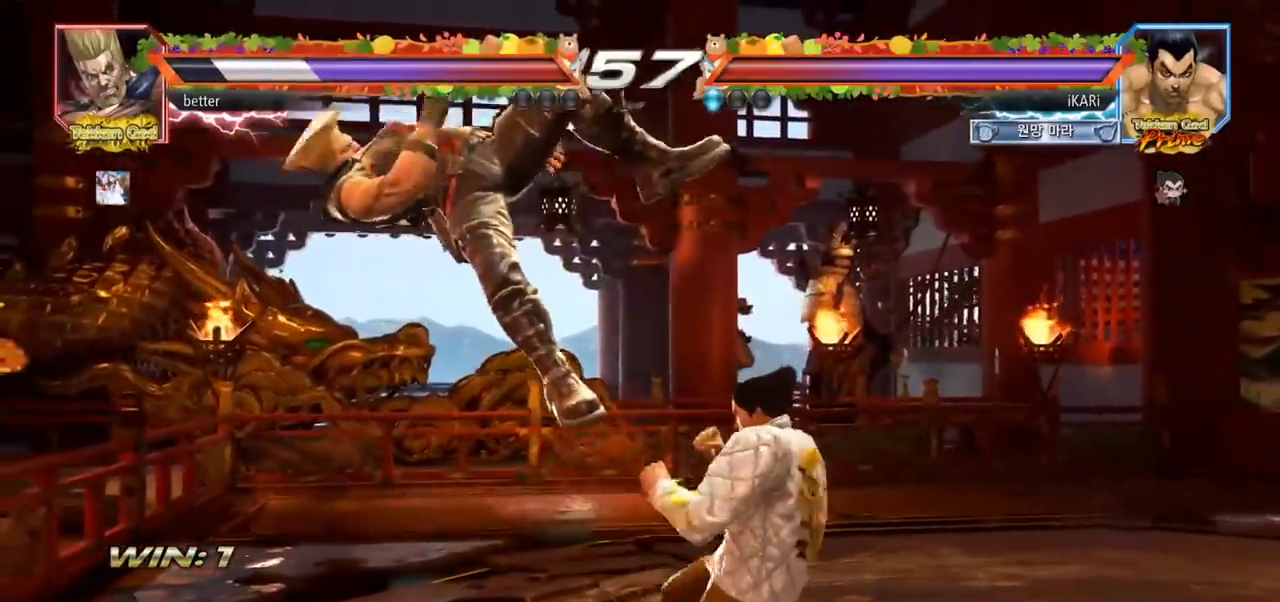
{"dt_ms": 500, "buttons": [], "left_stick": "center", "events": [[33, "left_stick", "left"], [83, "left_stick", "center"], [133, "SQUARE", "down"], [200, "TRIANGLE", "down"], [250, "SQUARE", "up"], [250, "TRIANGLE", "up"], [383, "CIRCLE", "down"], [417, "CIRCLE", "up"], [467, "CIRCLE", "down"], [483, "CIRCLE", "up"]]}
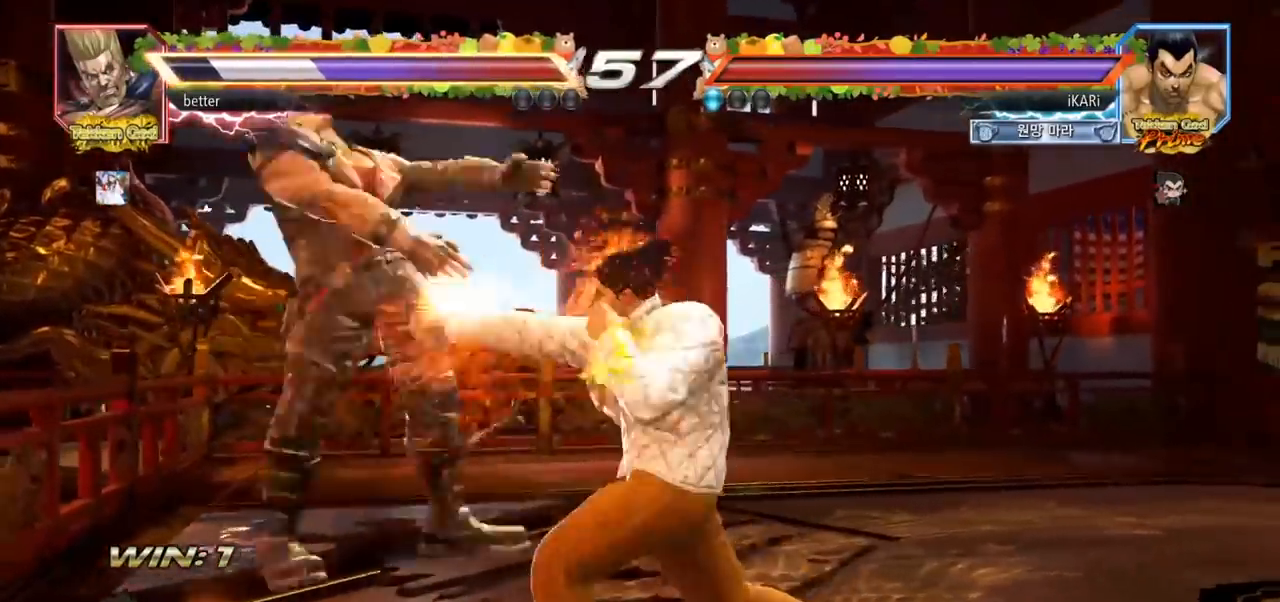
{"dt_ms": 1000, "buttons": [], "left_stick": "left", "events": [[33, "CIRCLE", "down"], [150, "CIRCLE", "up"], [167, "CROSS", "down"], [267, "CROSS", "up"], [350, "TRIANGLE", "down"], [583, "TRIANGLE", "up"], [733, "TRIANGLE", "down"], [883, "TRIANGLE", "up"], [917, "left_stick", "left"]]}
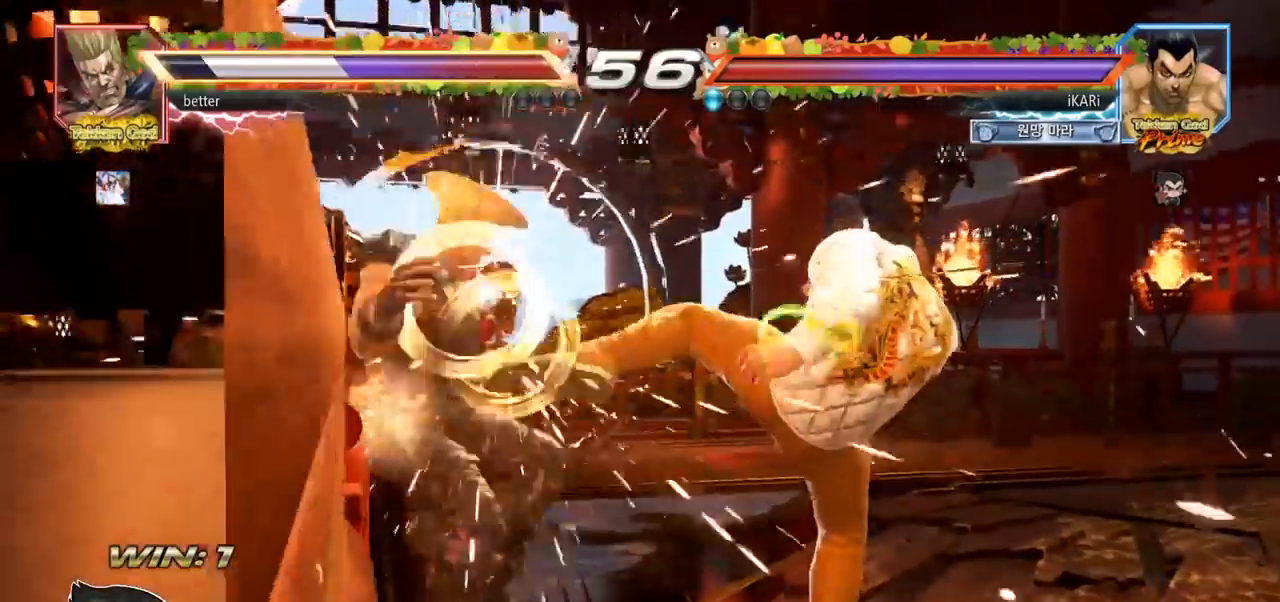
{"dt_ms": 500, "buttons": [], "left_stick": "down-left", "events": [[83, "left_stick", "down-left"], [217, "SQUARE", "down"], [233, "SQUARE", "up"], [367, "CIRCLE", "down"], [433, "CIRCLE", "up"]]}
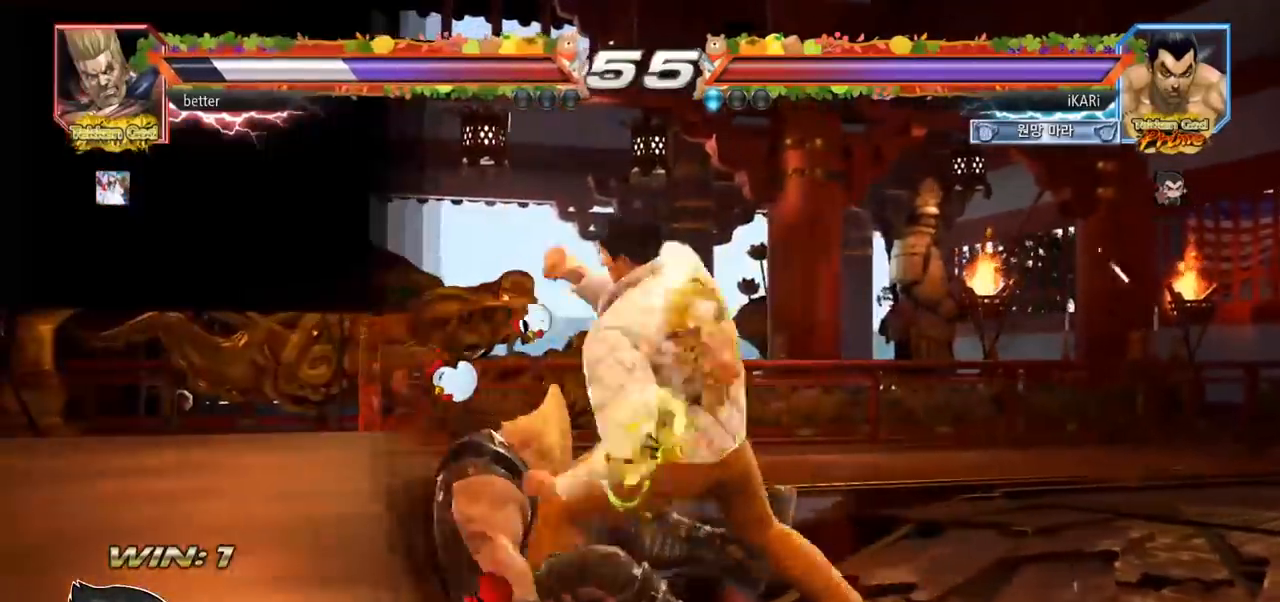
{"dt_ms": 500, "buttons": ["TRIANGLE"], "left_stick": "center", "events": [[117, "TRIANGLE", "down"], [167, "TRIANGLE", "up"], [217, "TRIANGLE", "down"], [267, "TRIANGLE", "up"], [317, "TRIANGLE", "down"], [383, "left_stick", "center"]]}
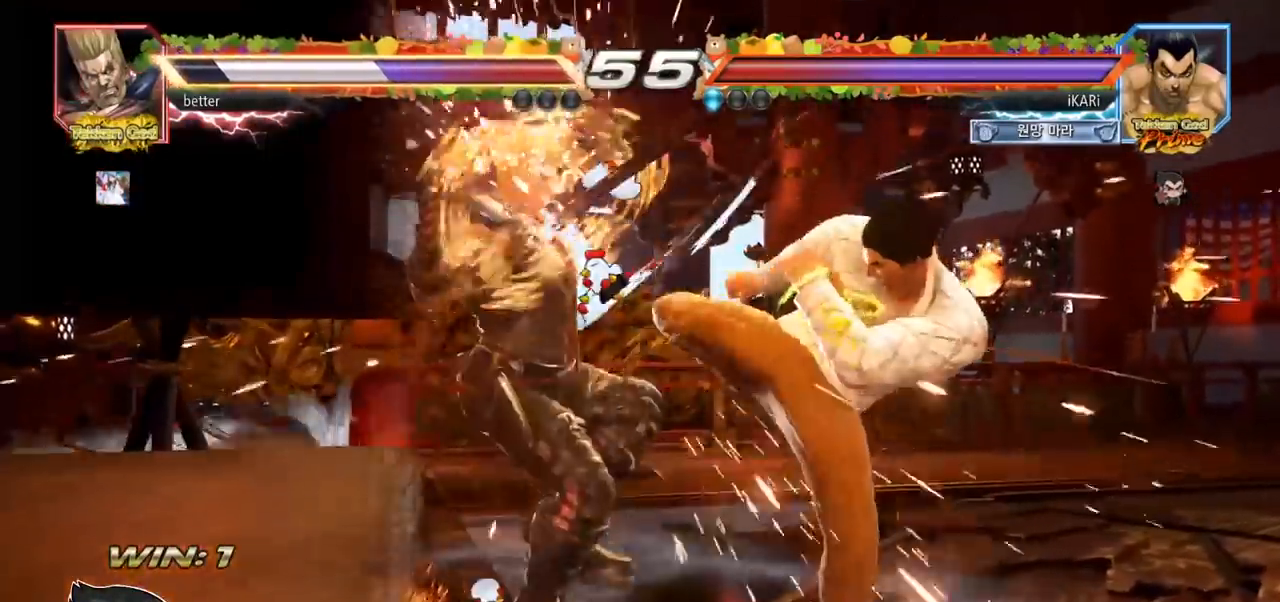
{"dt_ms": 500, "buttons": [], "left_stick": "left", "events": [[33, "TRIANGLE", "up"], [167, "left_stick", "left"], [233, "left_stick", "center"], [300, "left_stick", "left"]]}
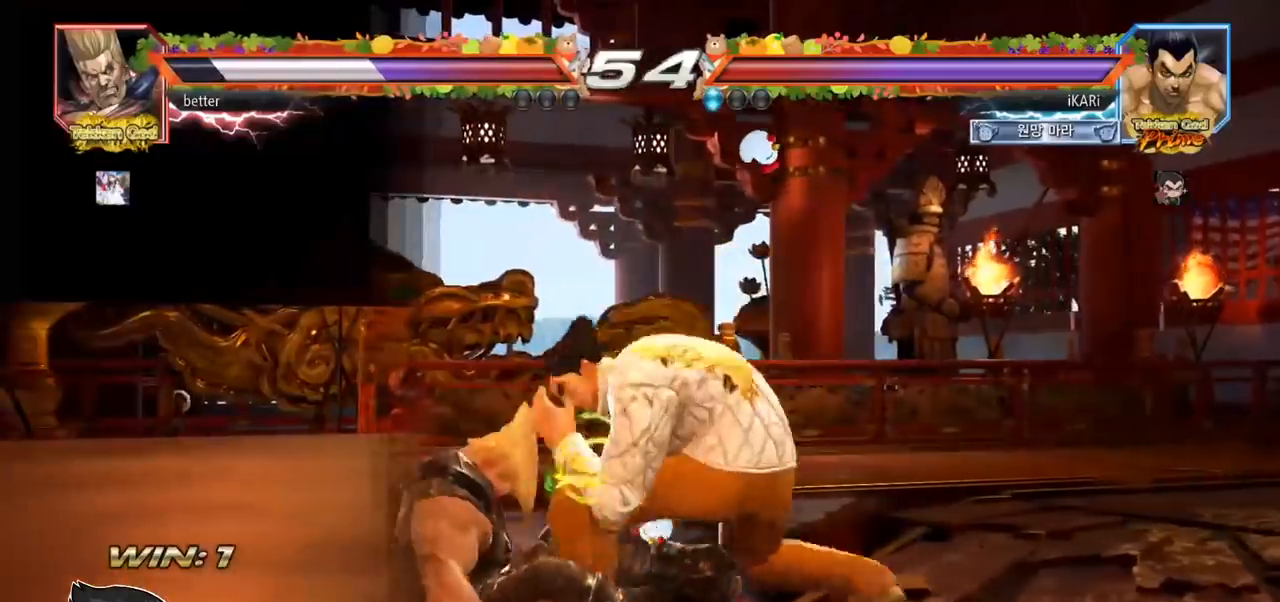
{"dt_ms": 500, "buttons": [], "left_stick": "center", "events": [[133, "left_stick", "down-left"], [183, "CROSS", "down"], [283, "CROSS", "up"], [417, "left_stick", "center"]]}
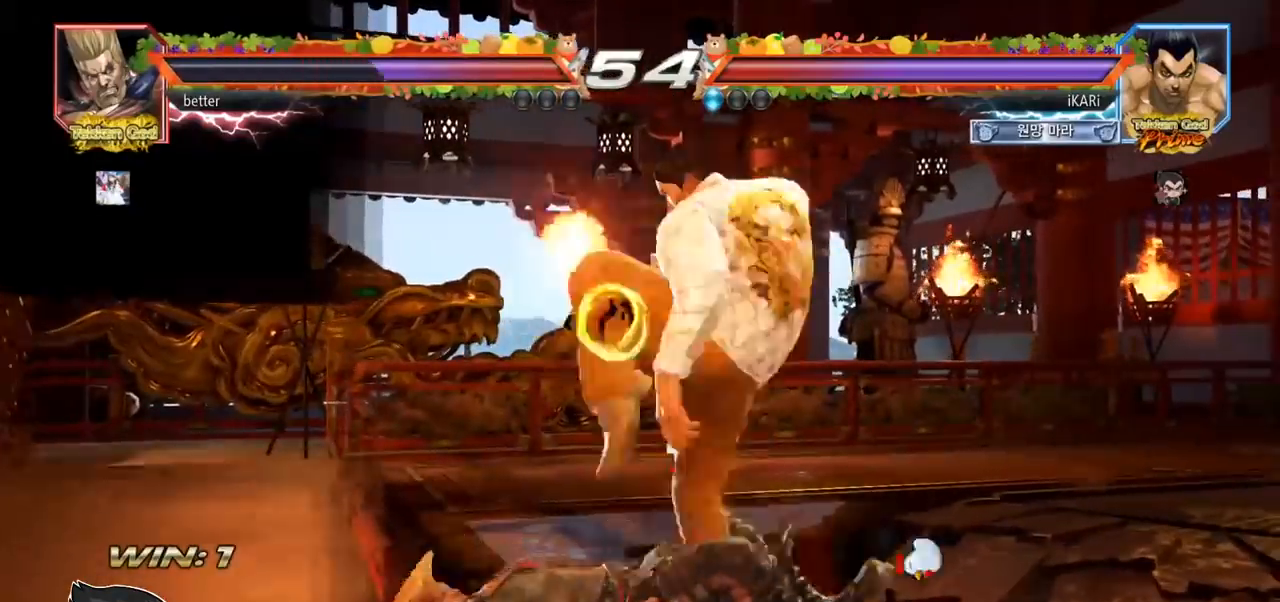
{"dt_ms": 500, "buttons": [], "left_stick": "down-right", "events": [[383, "left_stick", "down-right"], [417, "CIRCLE", "down"], [483, "CIRCLE", "up"]]}
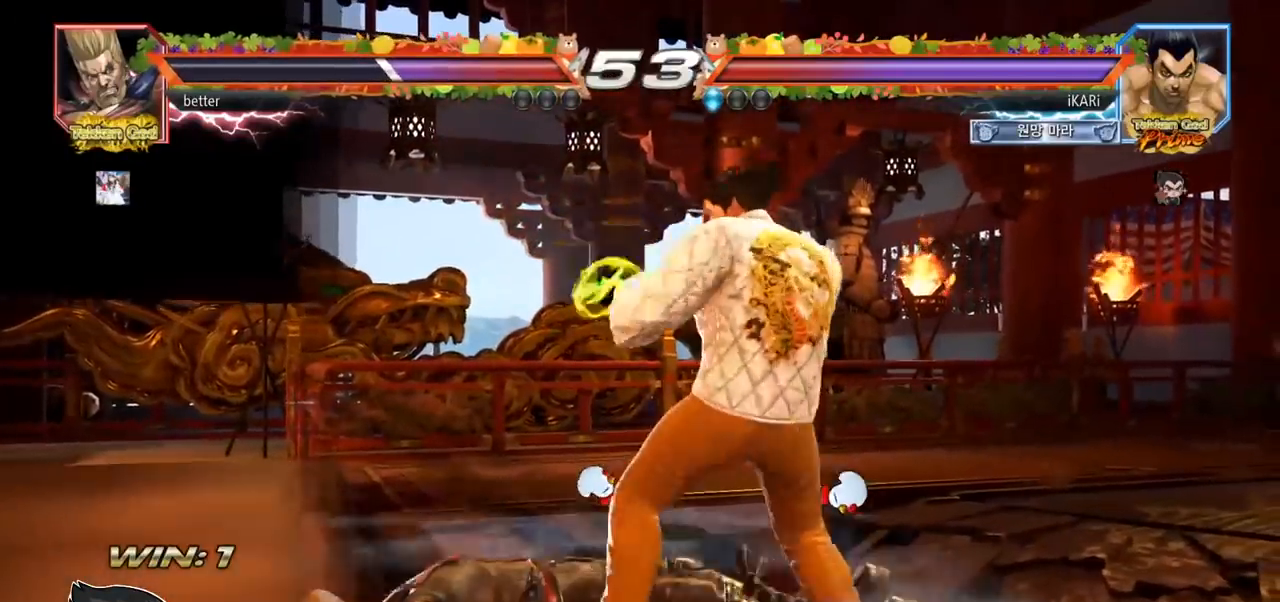
{"dt_ms": 500, "buttons": [], "left_stick": "center", "events": [[17, "TRIANGLE", "down"], [67, "TRIANGLE", "up"], [133, "left_stick", "center"]]}
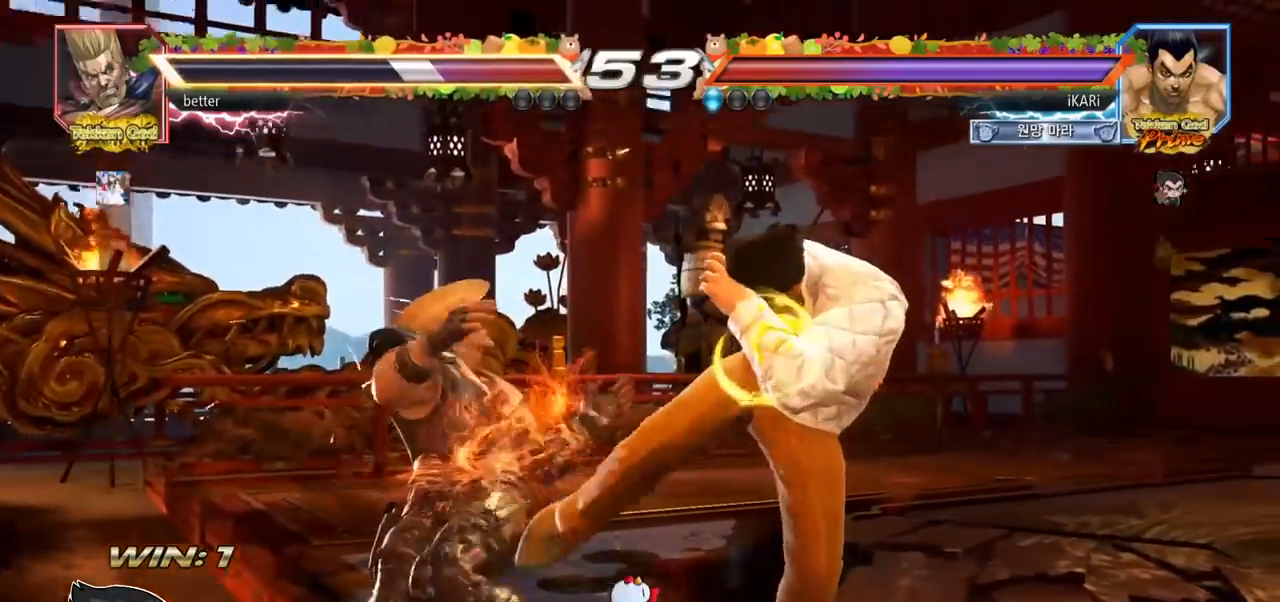
{"dt_ms": 500, "buttons": ["SQUARE", "TRIANGLE"], "left_stick": "center", "events": [[133, "left_stick", "down-left"], [300, "TRIANGLE", "down"], [350, "left_stick", "center"], [433, "SQUARE", "down"]]}
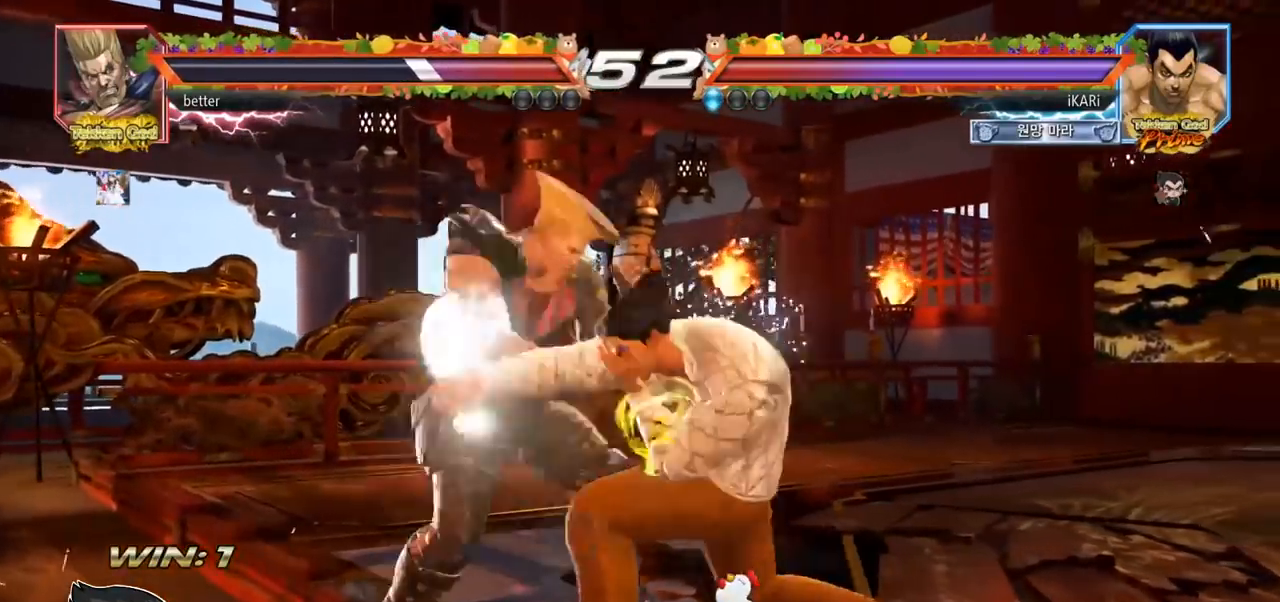
{"dt_ms": 500, "buttons": [], "left_stick": "right", "events": [[167, "SQUARE", "up"], [200, "TRIANGLE", "up"], [300, "left_stick", "right"]]}
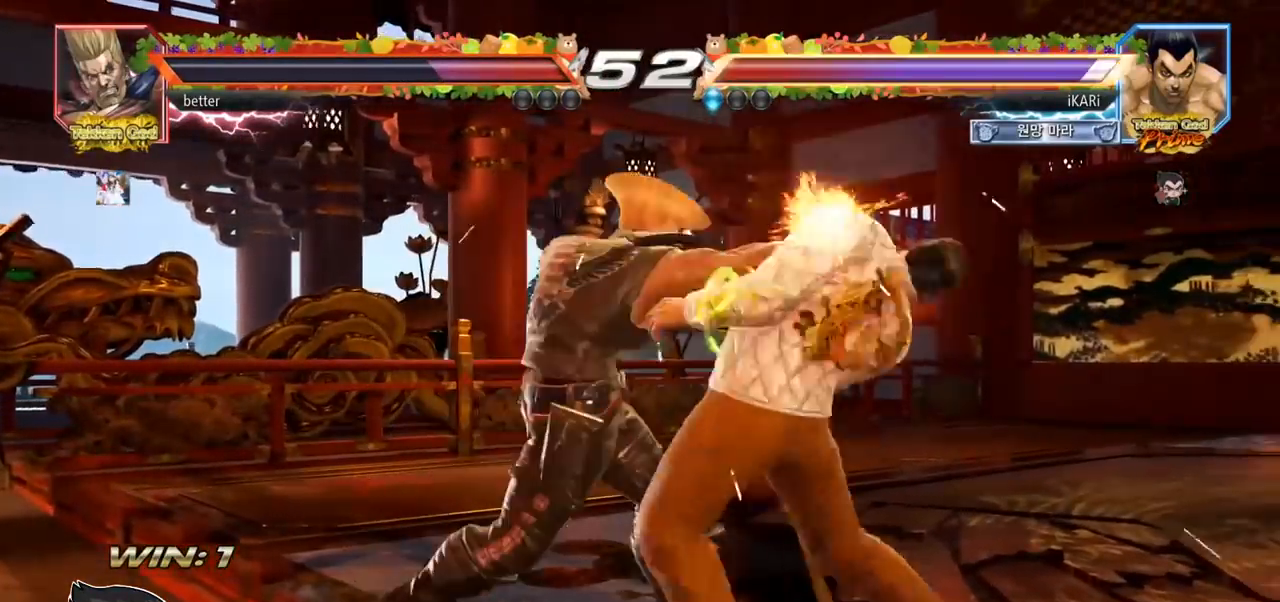
{"dt_ms": 500, "buttons": [], "left_stick": "right", "events": [[250, "left_stick", "center"], [333, "left_stick", "right"], [417, "left_stick", "center"], [467, "left_stick", "right"]]}
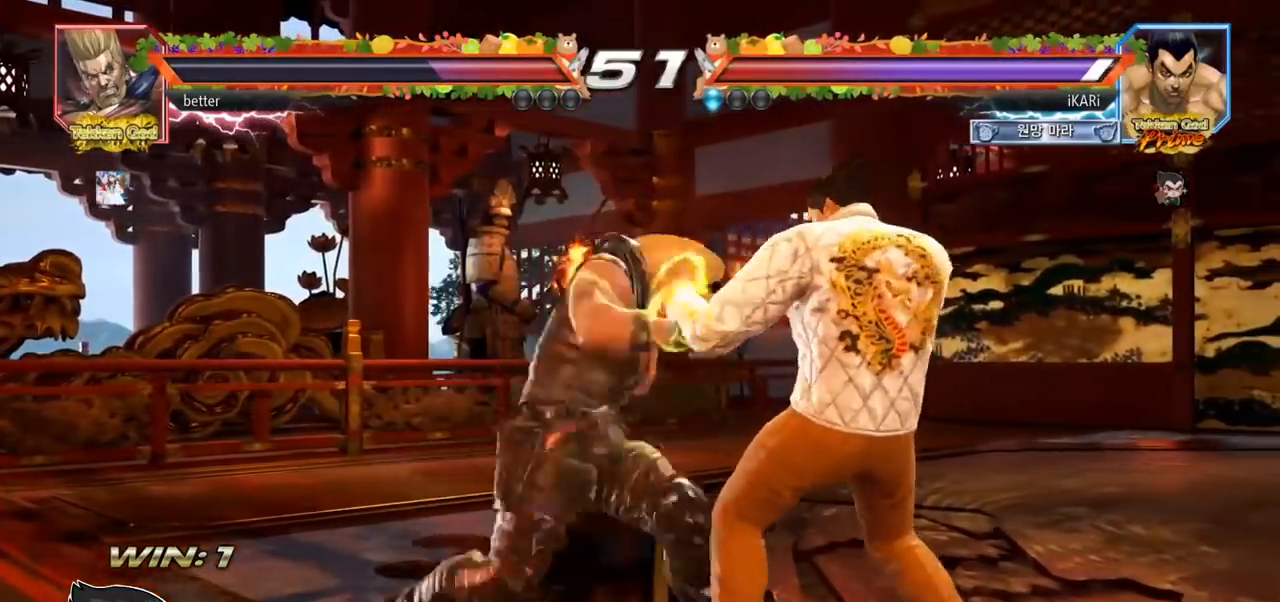
{"dt_ms": 500, "buttons": [], "left_stick": "right", "events": [[283, "left_stick", "down"], [500, "left_stick", "right"]]}
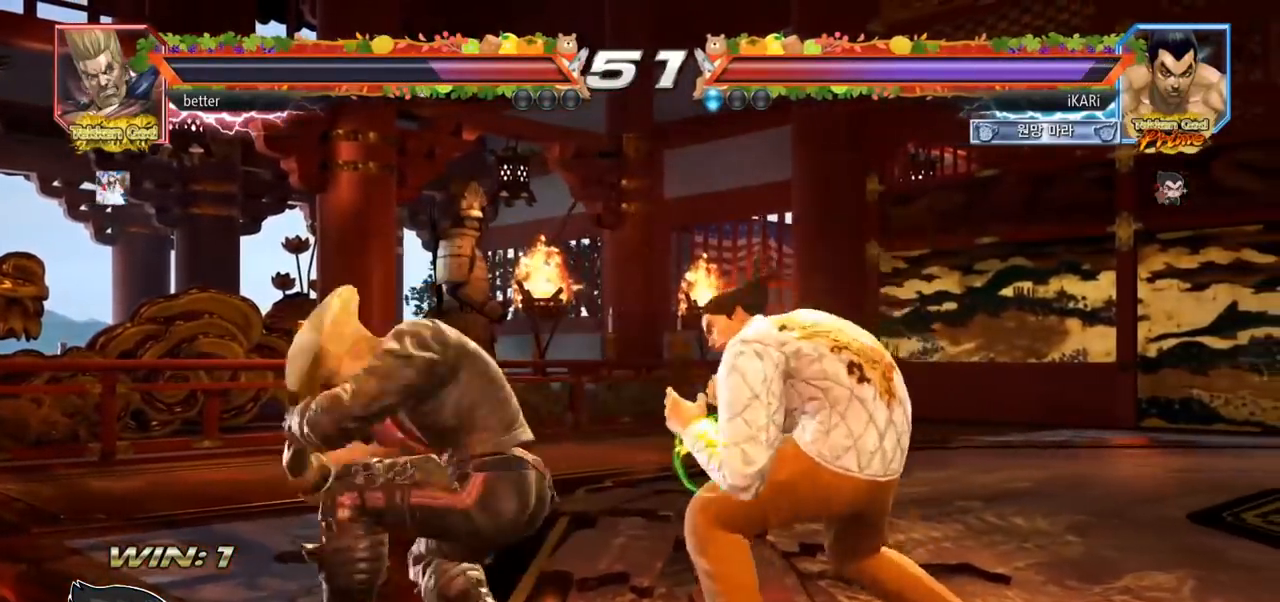
{"dt_ms": 500, "buttons": [], "left_stick": "right", "events": []}
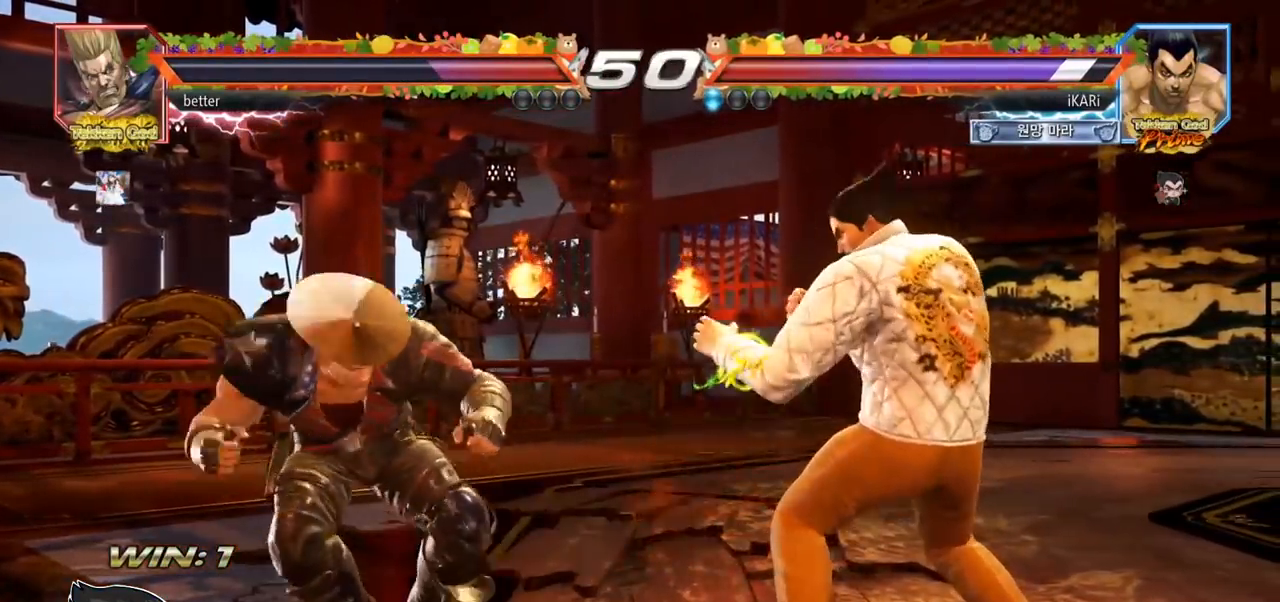
{"dt_ms": 500, "buttons": [], "left_stick": "right", "events": [[83, "left_stick", "center"], [133, "left_stick", "up"], [183, "left_stick", "center"], [467, "left_stick", "right"]]}
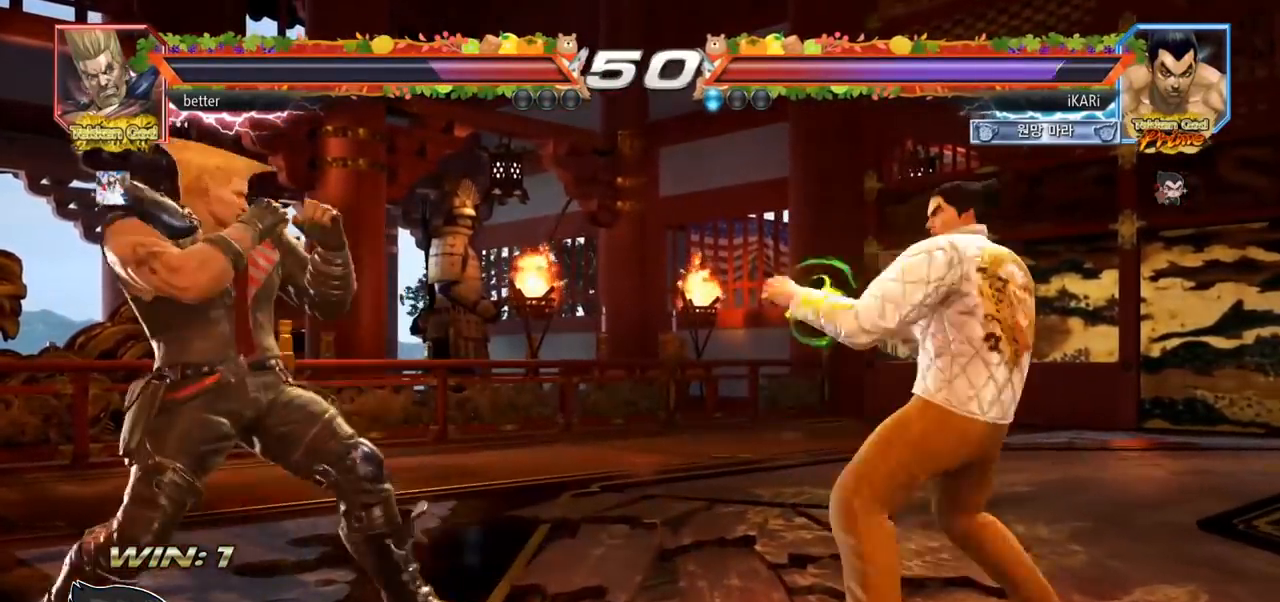
{"dt_ms": 500, "buttons": [], "left_stick": "up", "events": [[67, "left_stick", "up"], [117, "left_stick", "center"], [233, "left_stick", "right"], [283, "left_stick", "center"], [450, "left_stick", "up"]]}